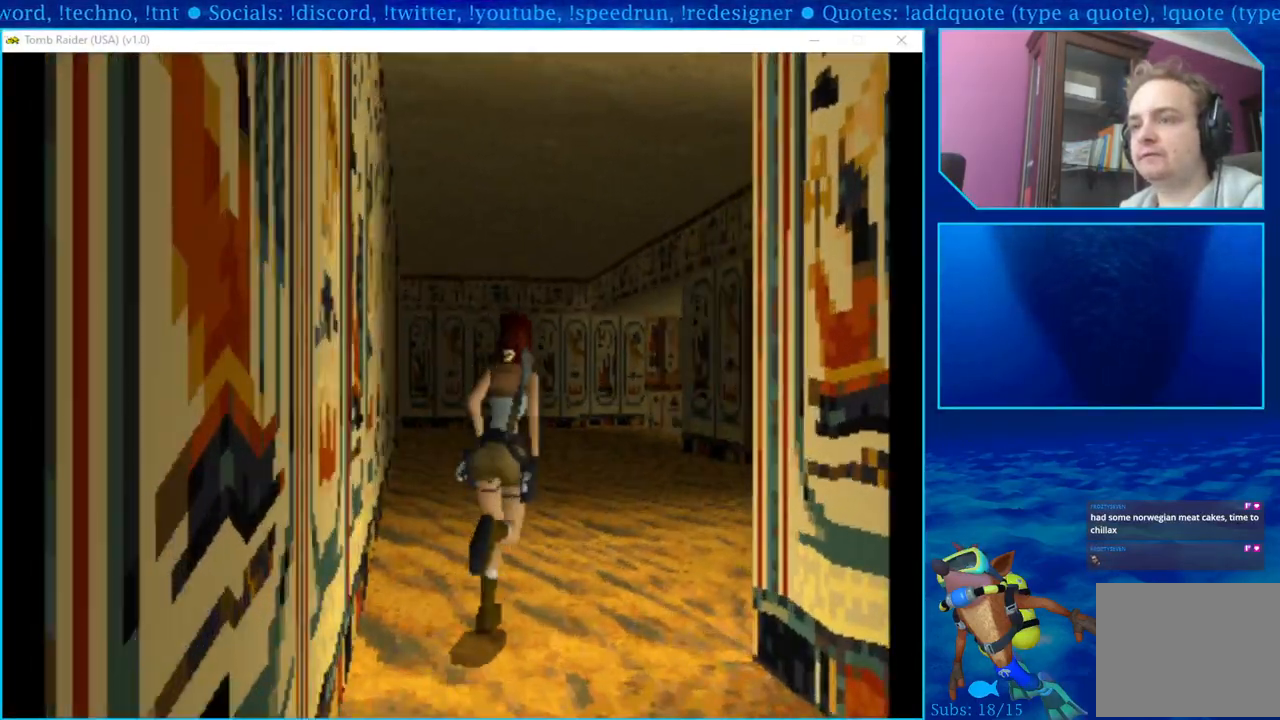
Gameplay with a controller (PlayStation layout); each line is a JSON object with the inputs held at the frame after it. "events" lists button and stick changes between this image and that frame as [ms after this image, input, new state], when the widget could be followed in between.
{"buttons": ["DPAD_UP", "DPAD_RIGHT"], "left_stick": "center", "right_stick": "center", "events": [[33, "DPAD_RIGHT", "up"], [317, "DPAD_RIGHT", "down"]]}
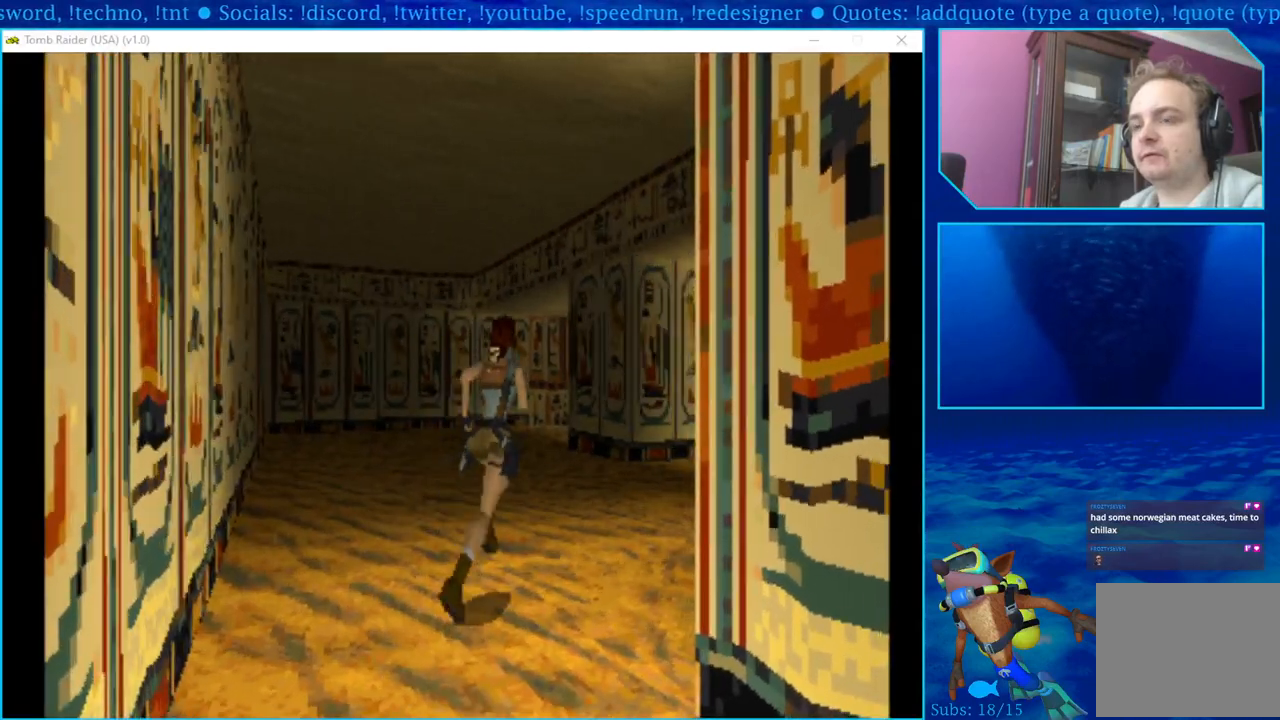
{"buttons": ["DPAD_UP"], "left_stick": "center", "right_stick": "center", "events": [[283, "DPAD_RIGHT", "up"]]}
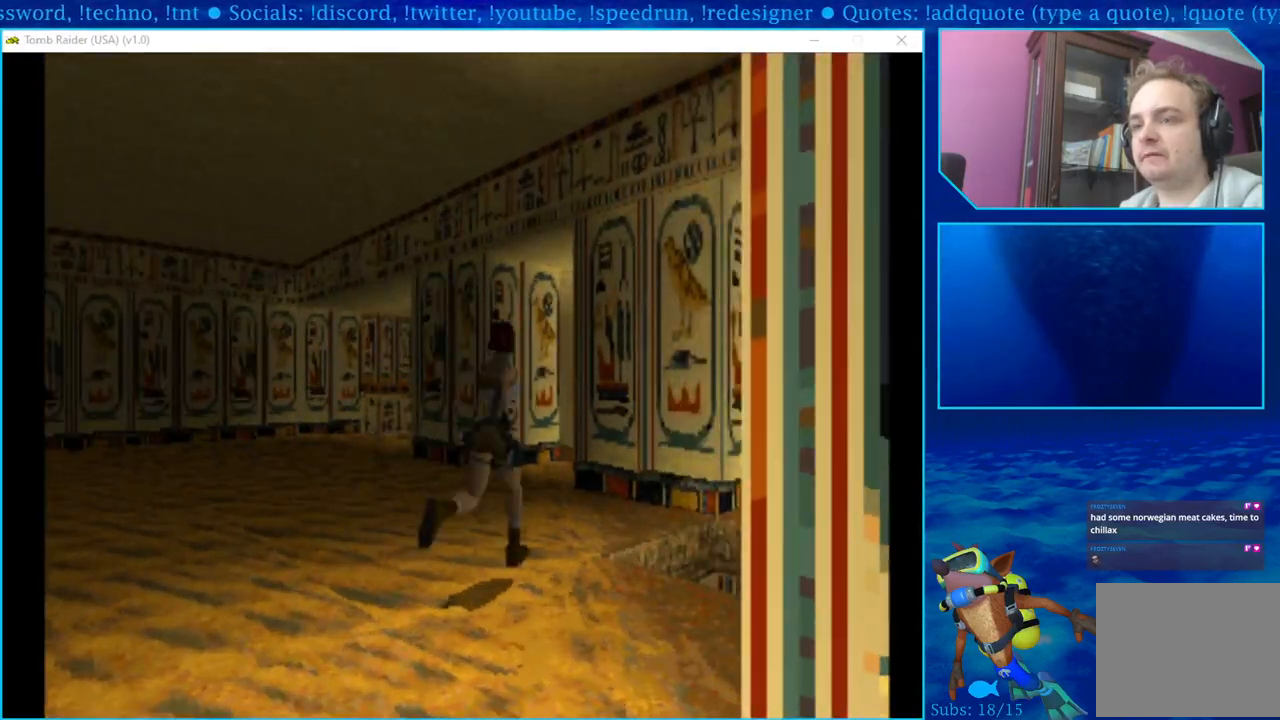
{"buttons": [], "left_stick": "center", "right_stick": "center", "events": [[33, "DPAD_RIGHT", "down"], [83, "DPAD_UP", "up"], [267, "DPAD_RIGHT", "up"], [267, "DPAD_UP", "down"], [350, "DPAD_LEFT", "down"], [383, "DPAD_UP", "up"], [483, "DPAD_LEFT", "up"]]}
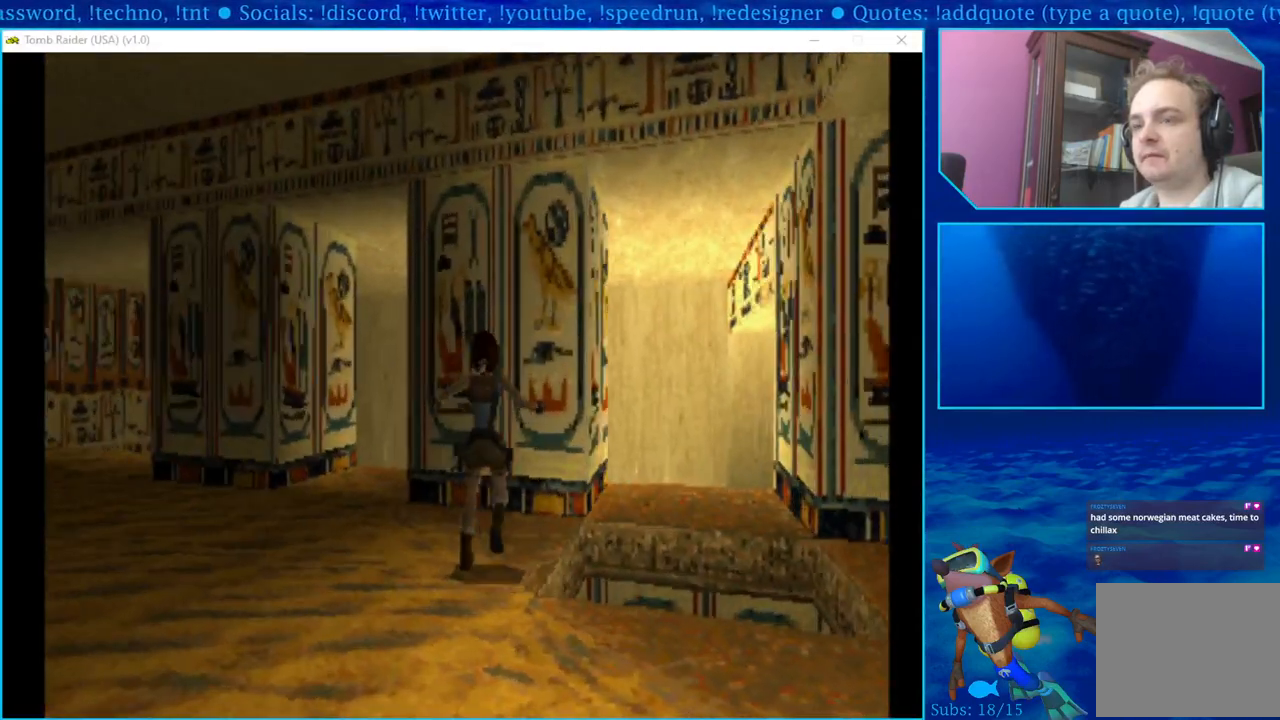
{"buttons": ["L1"], "left_stick": "center", "right_stick": "center", "events": [[250, "DPAD_RIGHT", "down"], [383, "DPAD_RIGHT", "up"], [417, "L1", "down"]]}
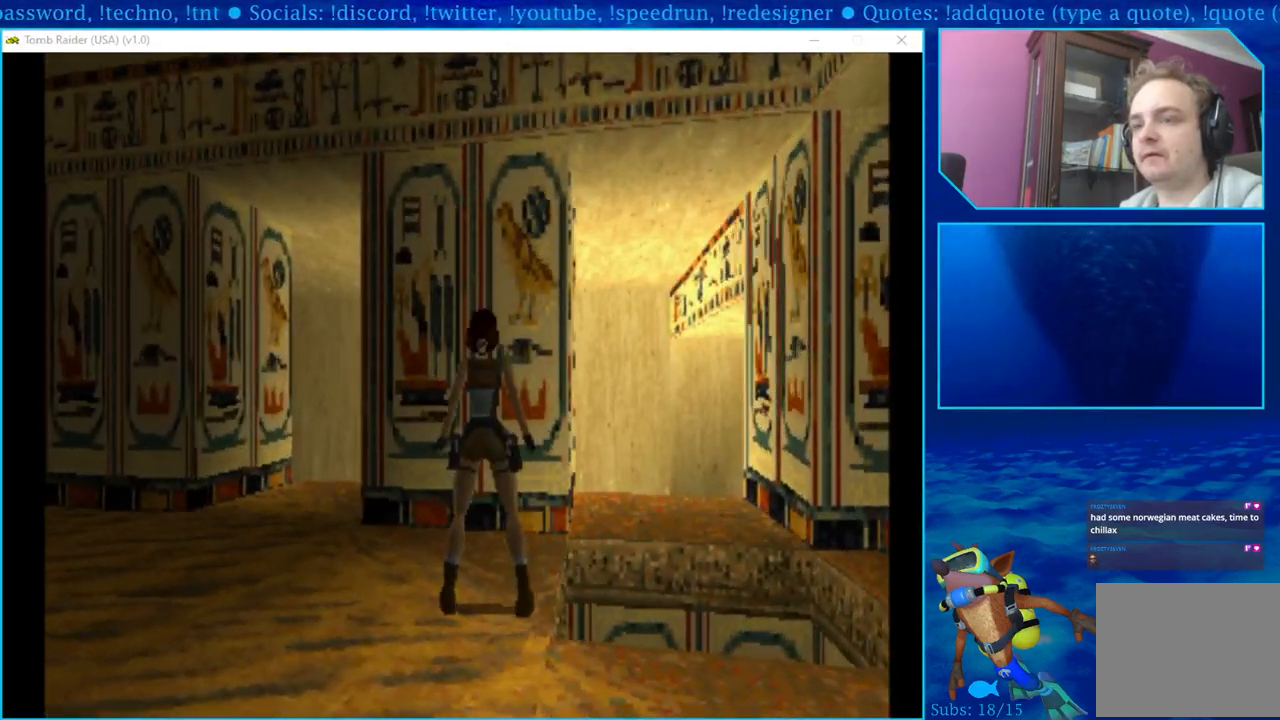
{"buttons": ["L1", "DPAD_UP"], "left_stick": "center", "right_stick": "center", "events": [[250, "DPAD_UP", "down"]]}
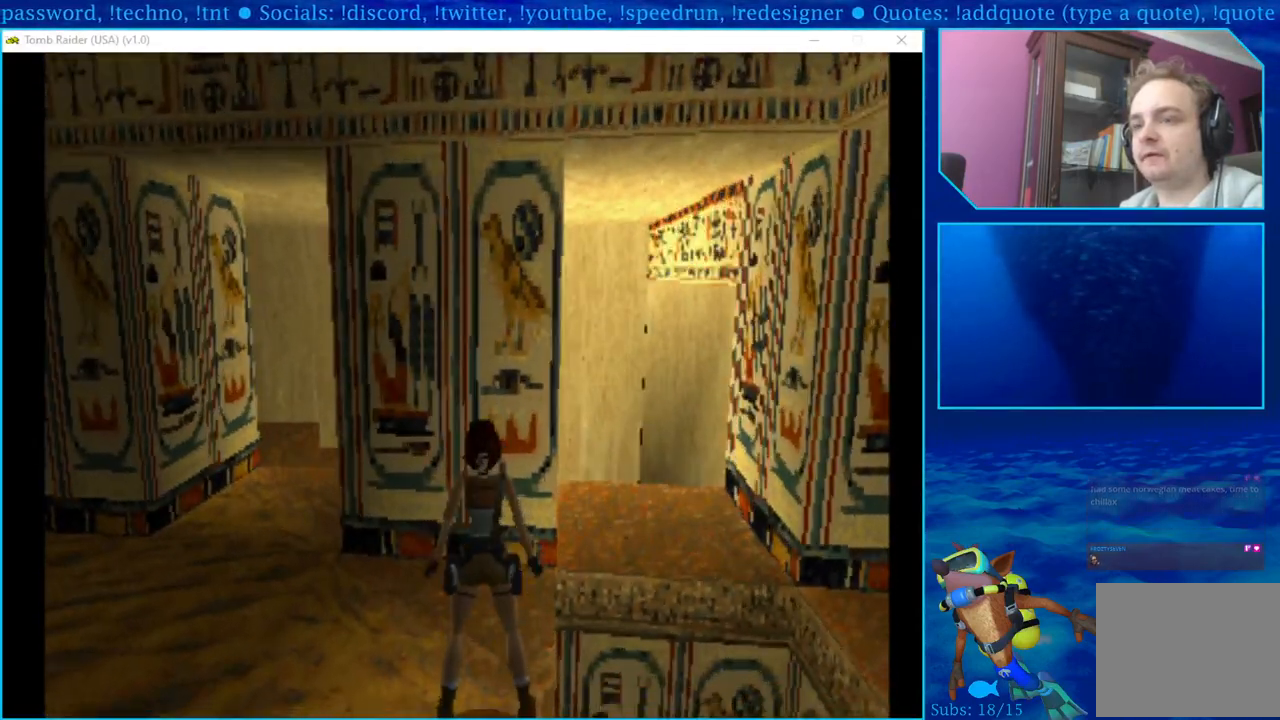
{"buttons": ["L1"], "left_stick": "center", "right_stick": "center", "events": [[283, "DPAD_UP", "up"]]}
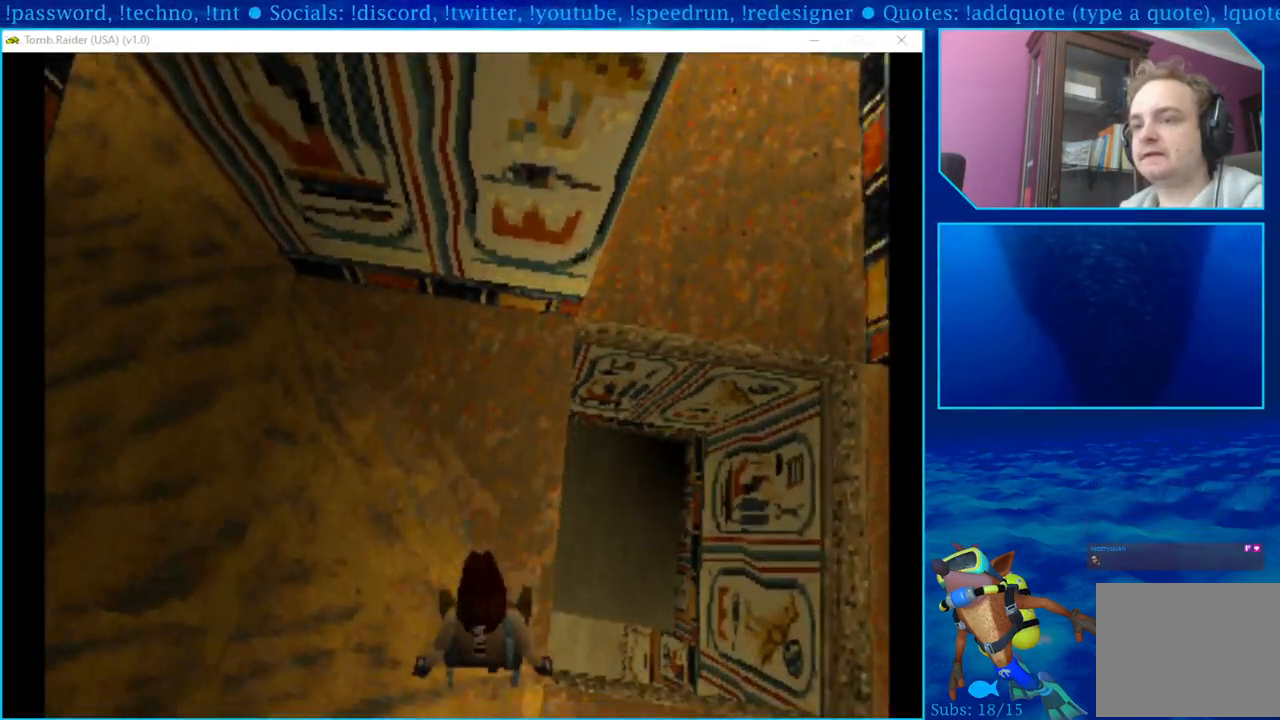
{"buttons": [], "left_stick": "center", "right_stick": "center", "events": [[350, "L1", "up"]]}
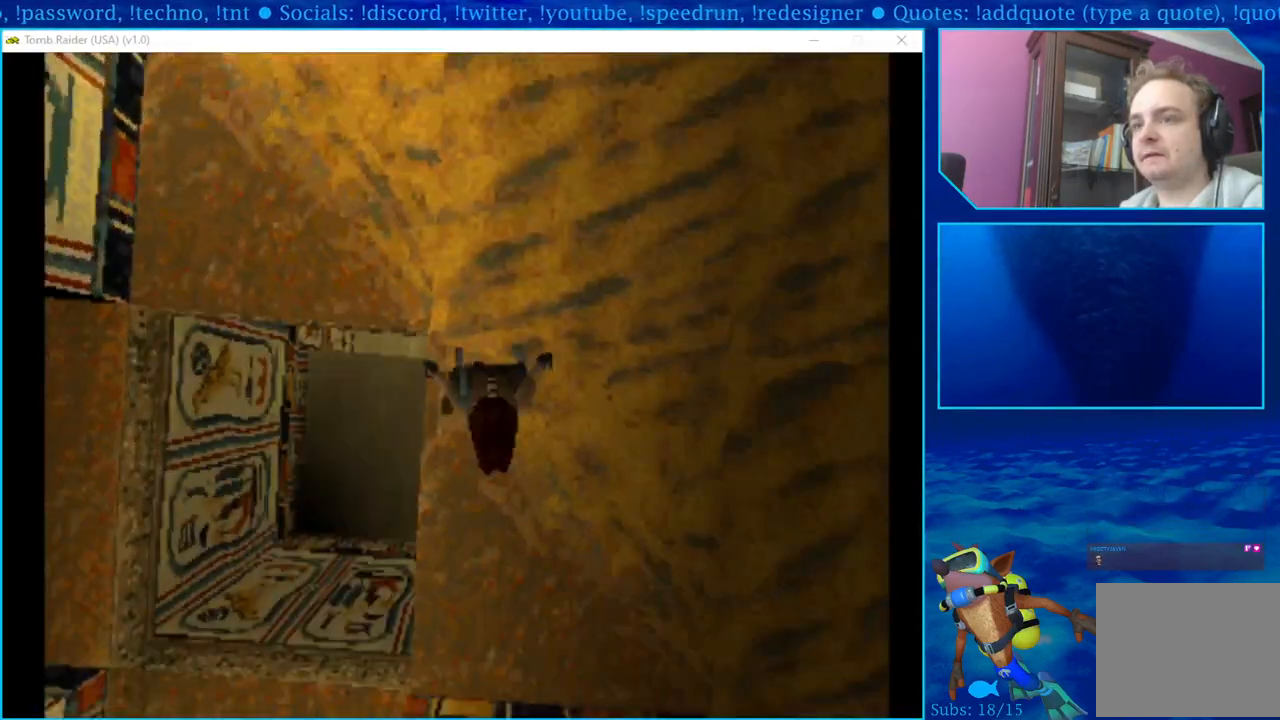
{"buttons": [], "left_stick": "center", "right_stick": "center", "events": []}
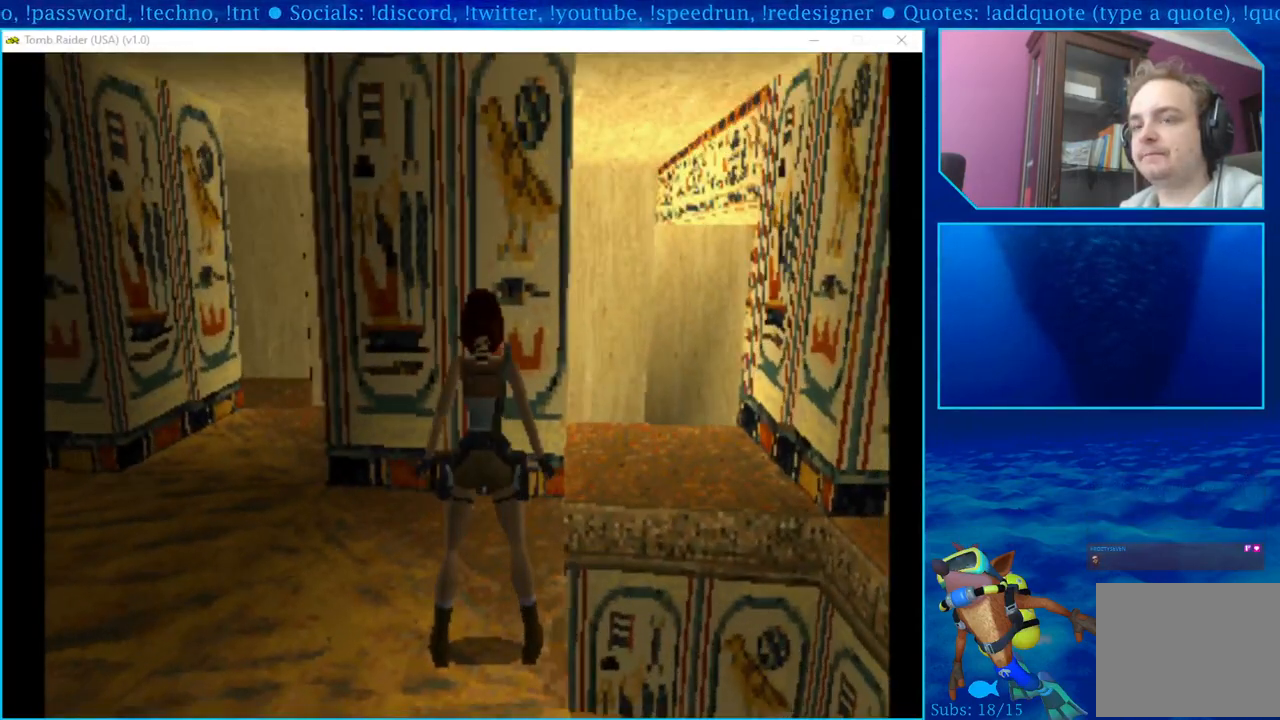
{"buttons": ["DPAD_RIGHT"], "left_stick": "center", "right_stick": "center", "events": [[233, "DPAD_UP", "down"], [350, "DPAD_UP", "up"], [483, "DPAD_RIGHT", "down"]]}
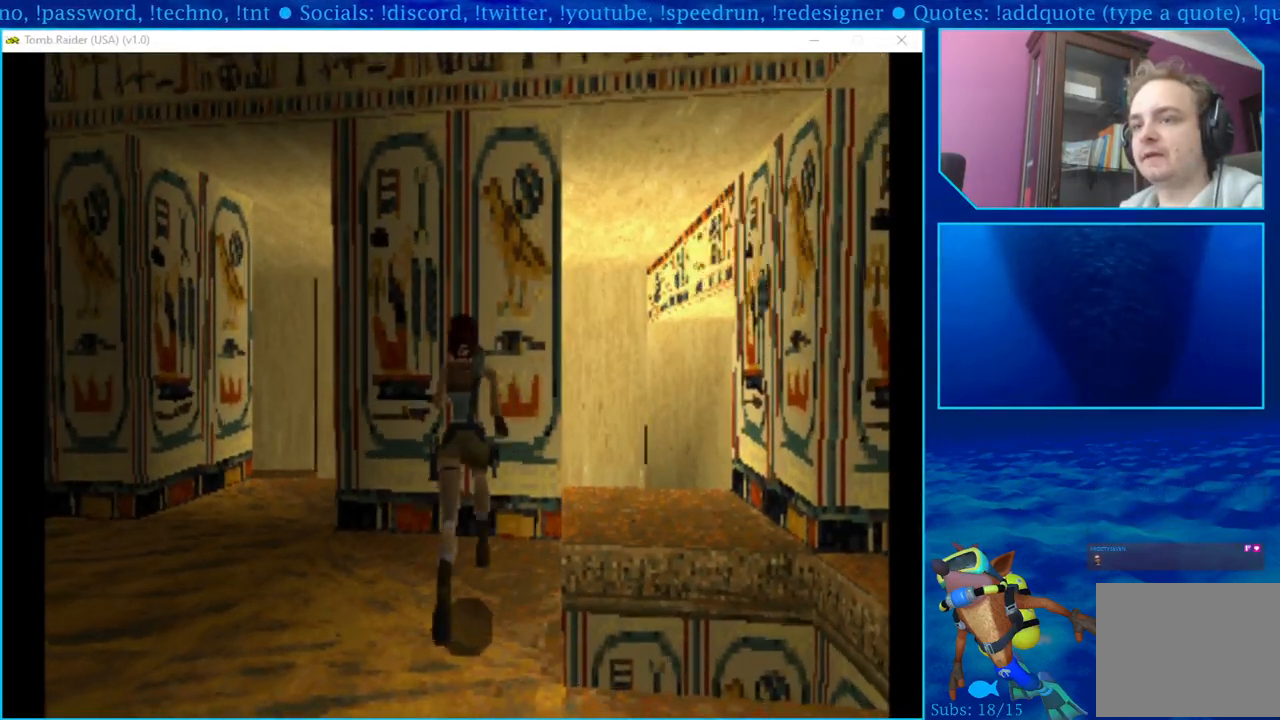
{"buttons": ["DPAD_RIGHT"], "left_stick": "center", "right_stick": "center", "events": []}
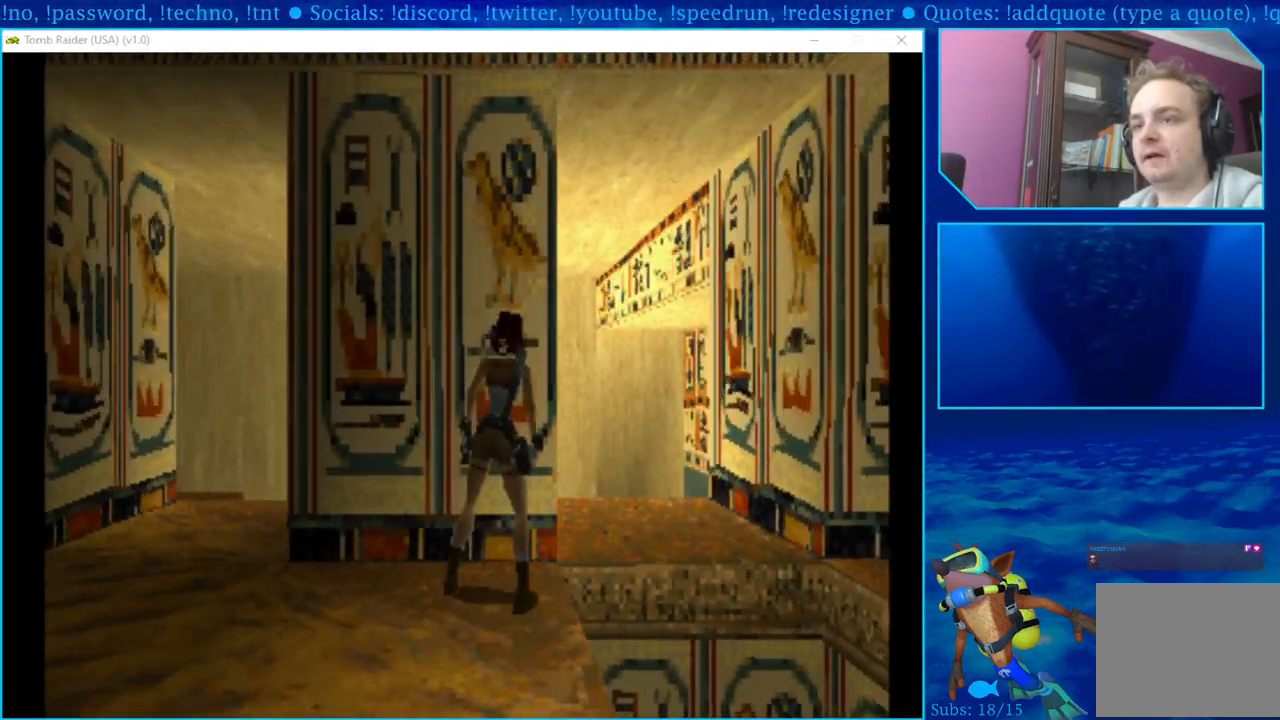
{"buttons": [], "left_stick": "center", "right_stick": "center", "events": [[383, "DPAD_RIGHT", "up"]]}
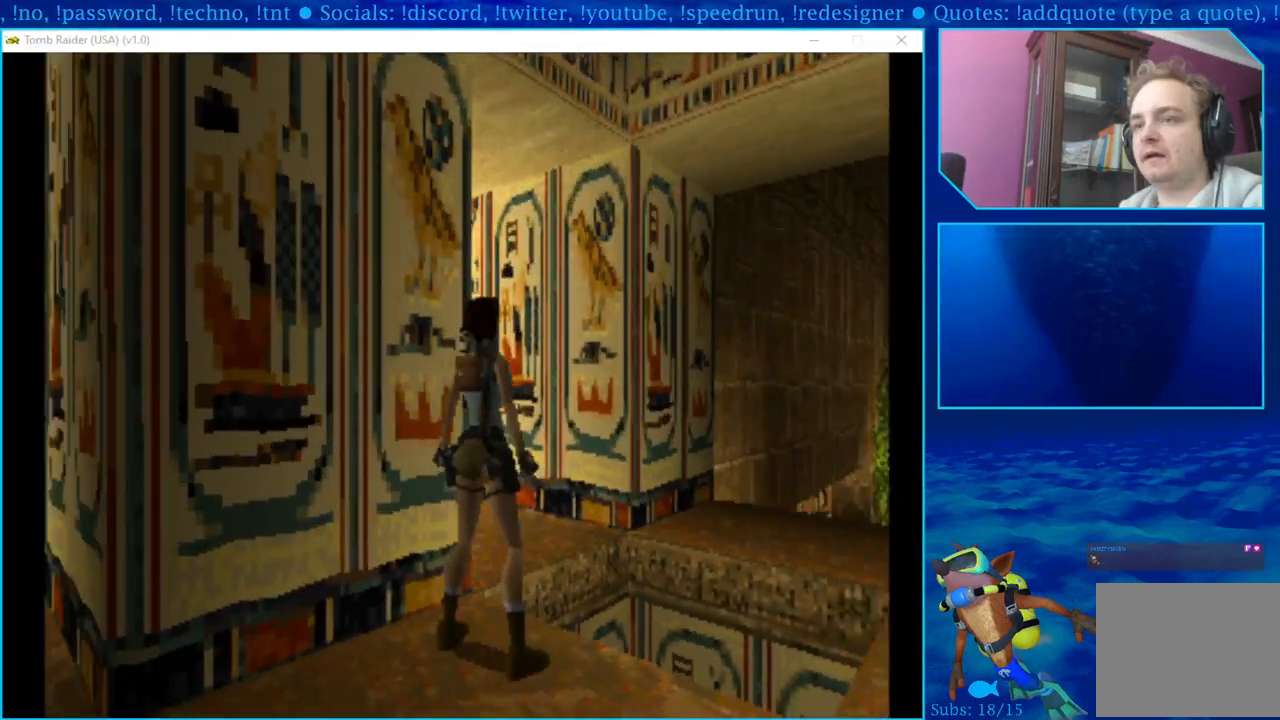
{"buttons": ["DPAD_LEFT"], "left_stick": "center", "right_stick": "center", "events": [[267, "DPAD_LEFT", "down"]]}
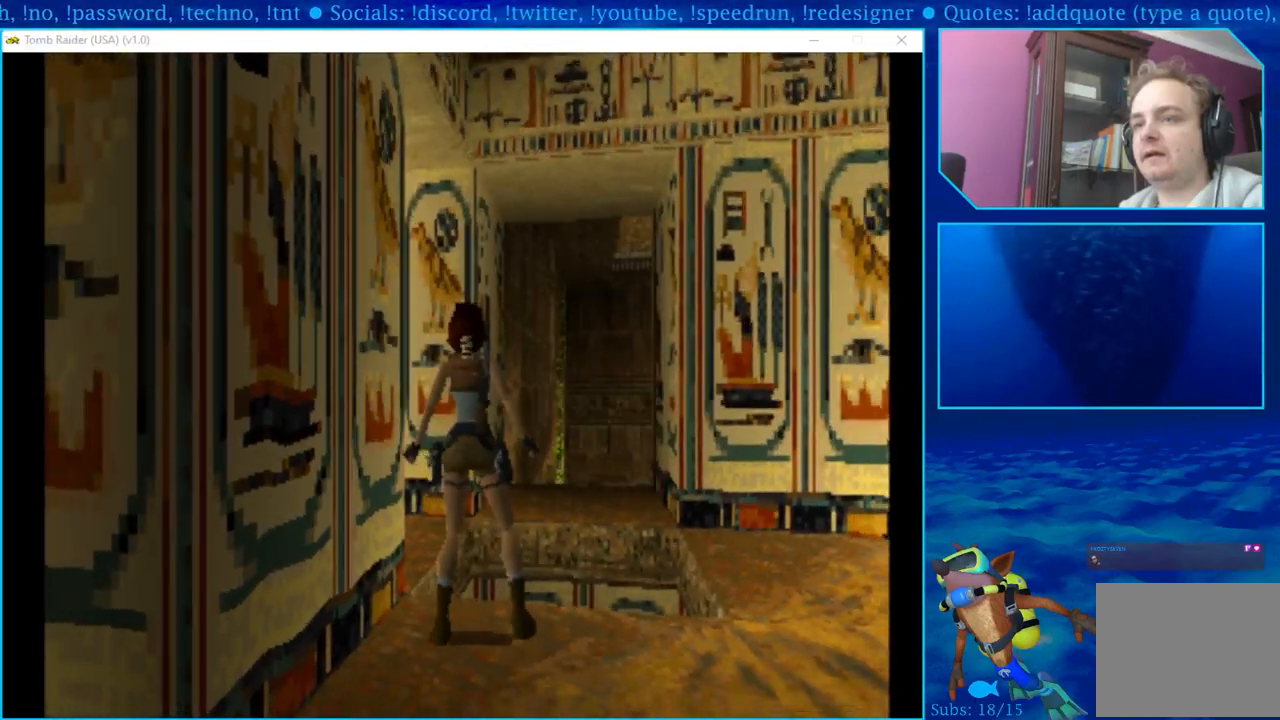
{"buttons": ["DPAD_LEFT"], "left_stick": "center", "right_stick": "center", "events": []}
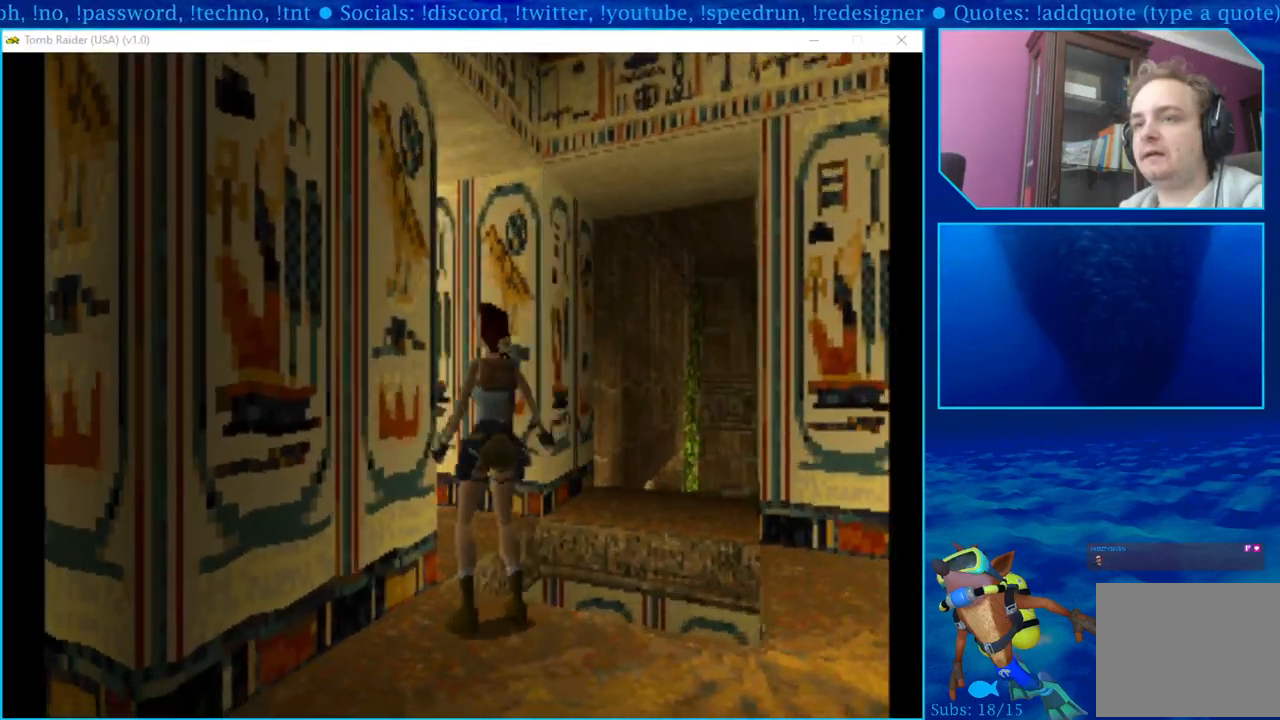
{"buttons": ["DPAD_UP"], "left_stick": "center", "right_stick": "center", "events": [[400, "DPAD_LEFT", "up"], [500, "DPAD_UP", "down"]]}
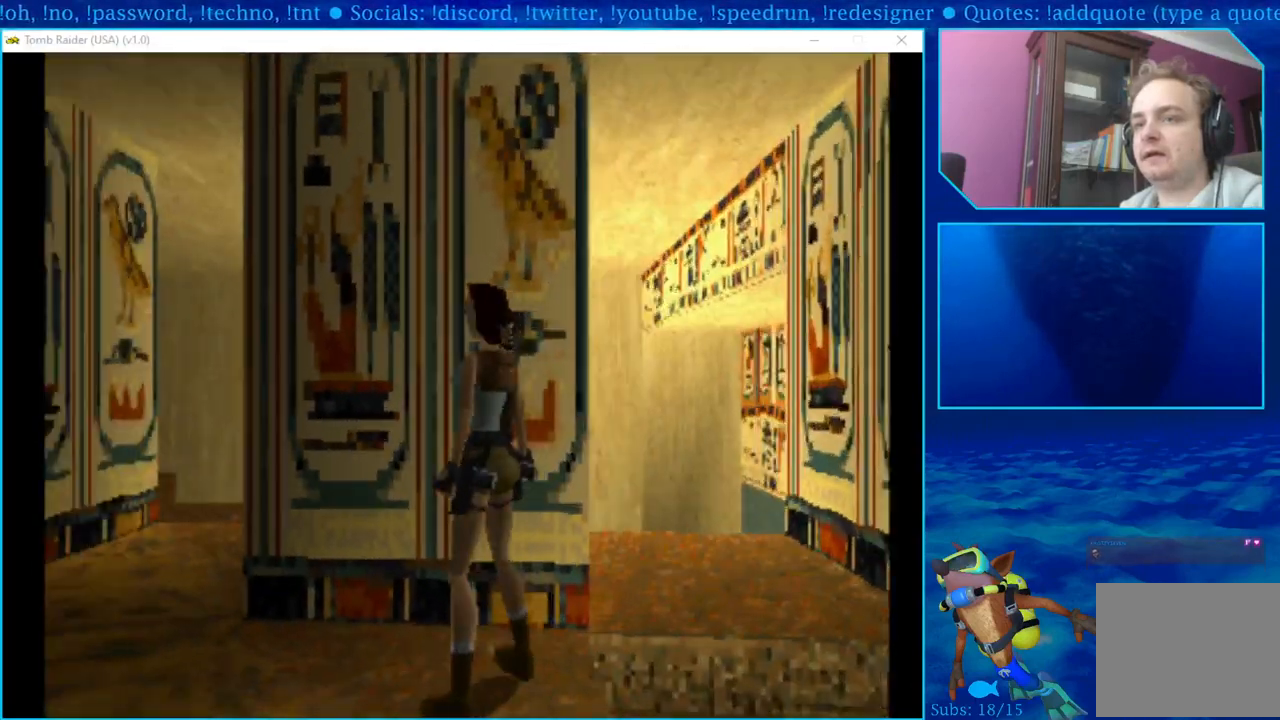
{"buttons": ["DPAD_UP"], "left_stick": "center", "right_stick": "center", "events": [[50, "DPAD_LEFT", "down"], [233, "DPAD_LEFT", "up"]]}
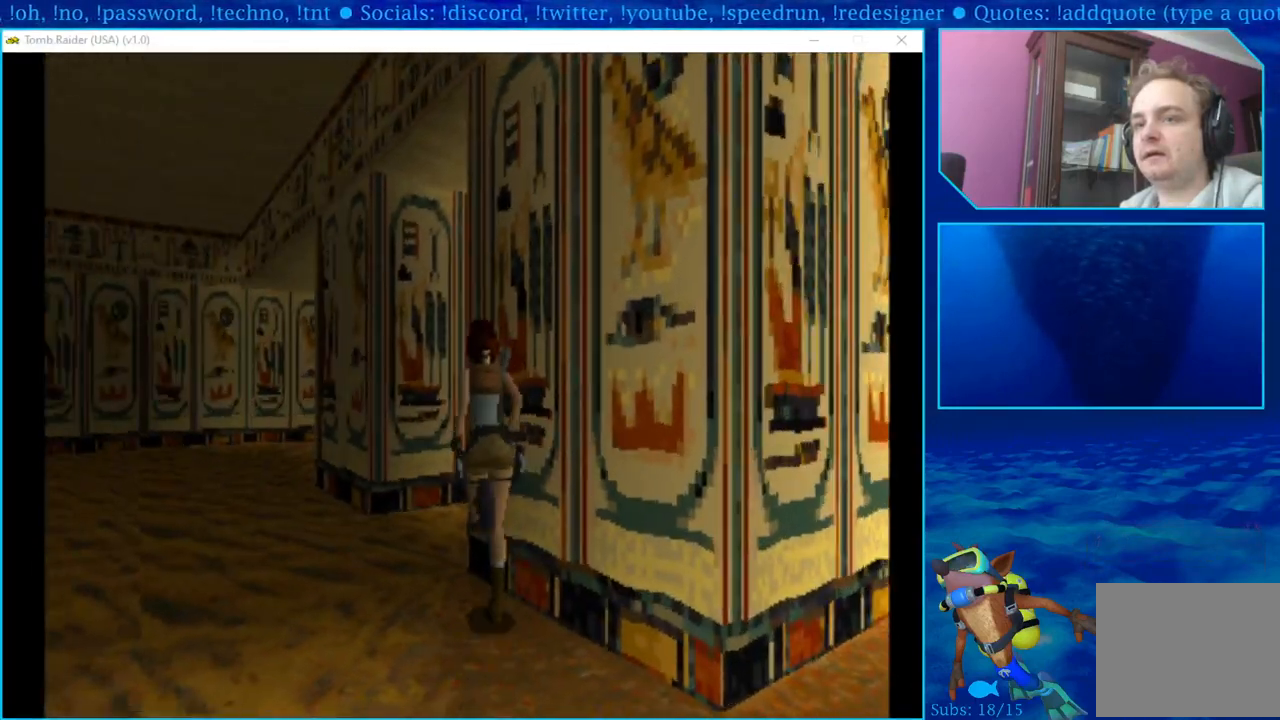
{"buttons": [], "left_stick": "center", "right_stick": "center", "events": [[500, "DPAD_UP", "up"]]}
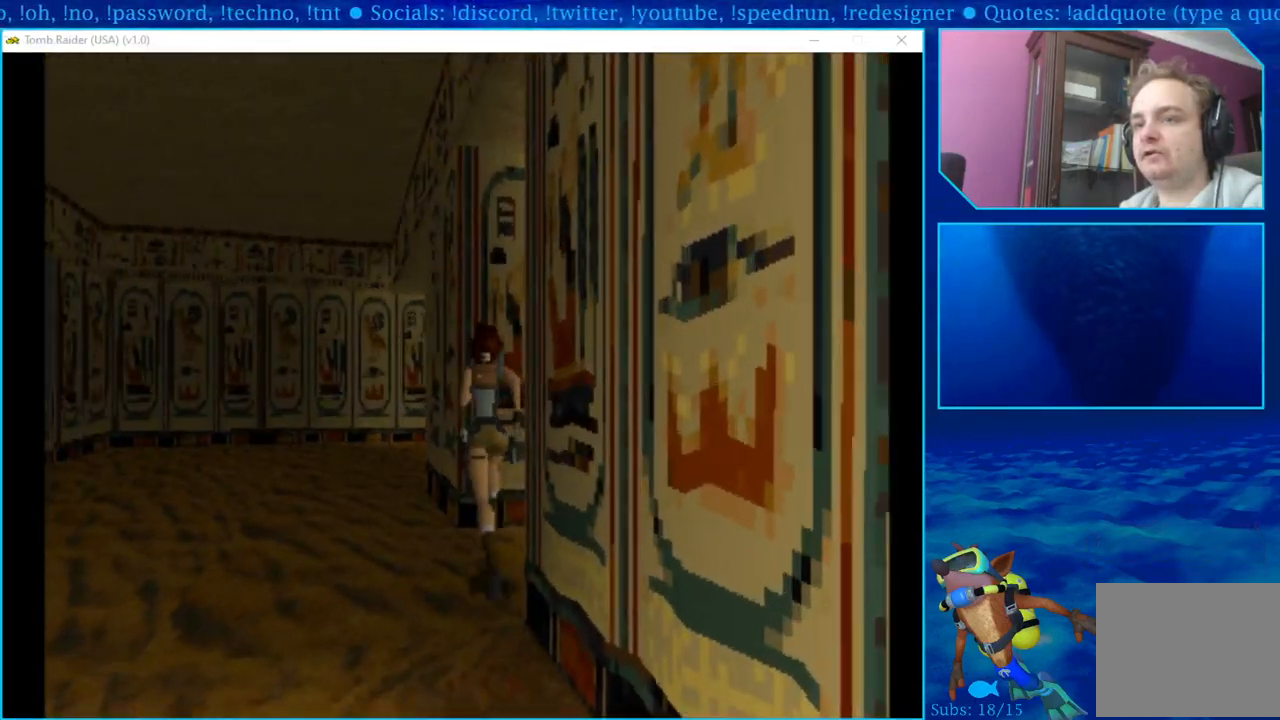
{"buttons": ["DPAD_LEFT"], "left_stick": "center", "right_stick": "center", "events": [[67, "DPAD_UP", "down"], [150, "DPAD_LEFT", "down"], [233, "DPAD_UP", "up"]]}
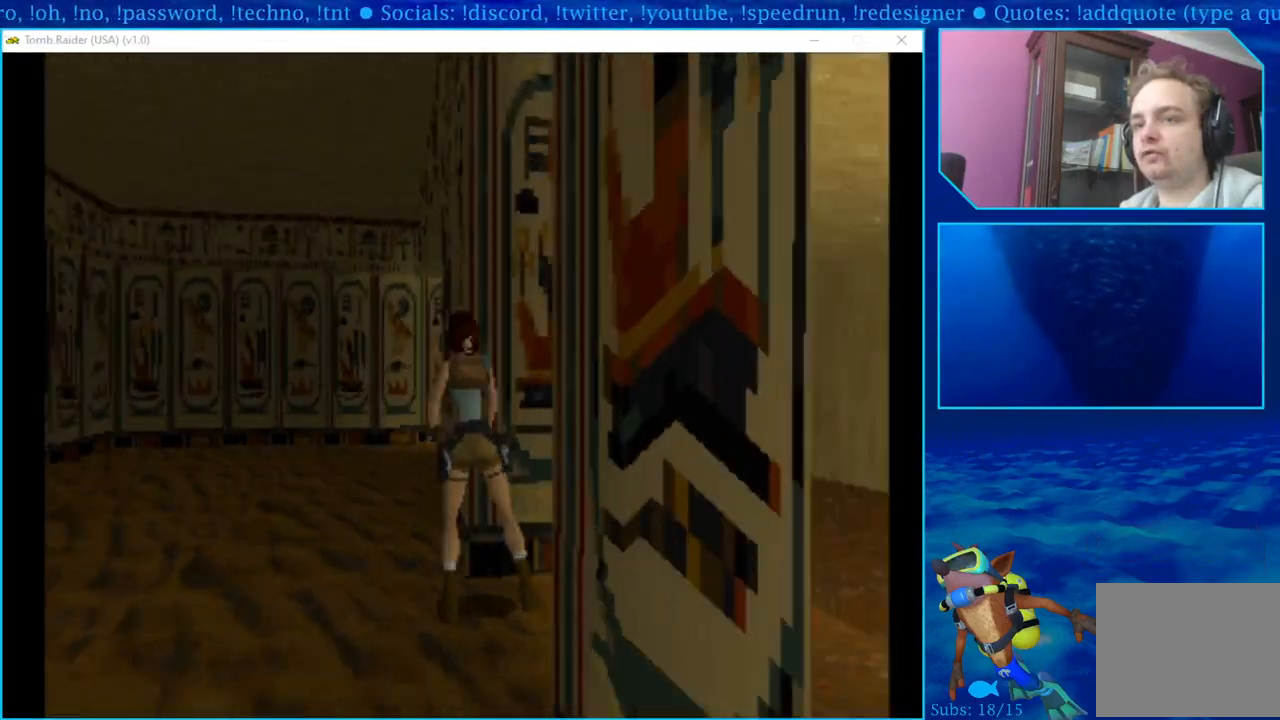
{"buttons": ["DPAD_UP"], "left_stick": "center", "right_stick": "center", "events": [[250, "DPAD_UP", "down"], [283, "DPAD_LEFT", "up"]]}
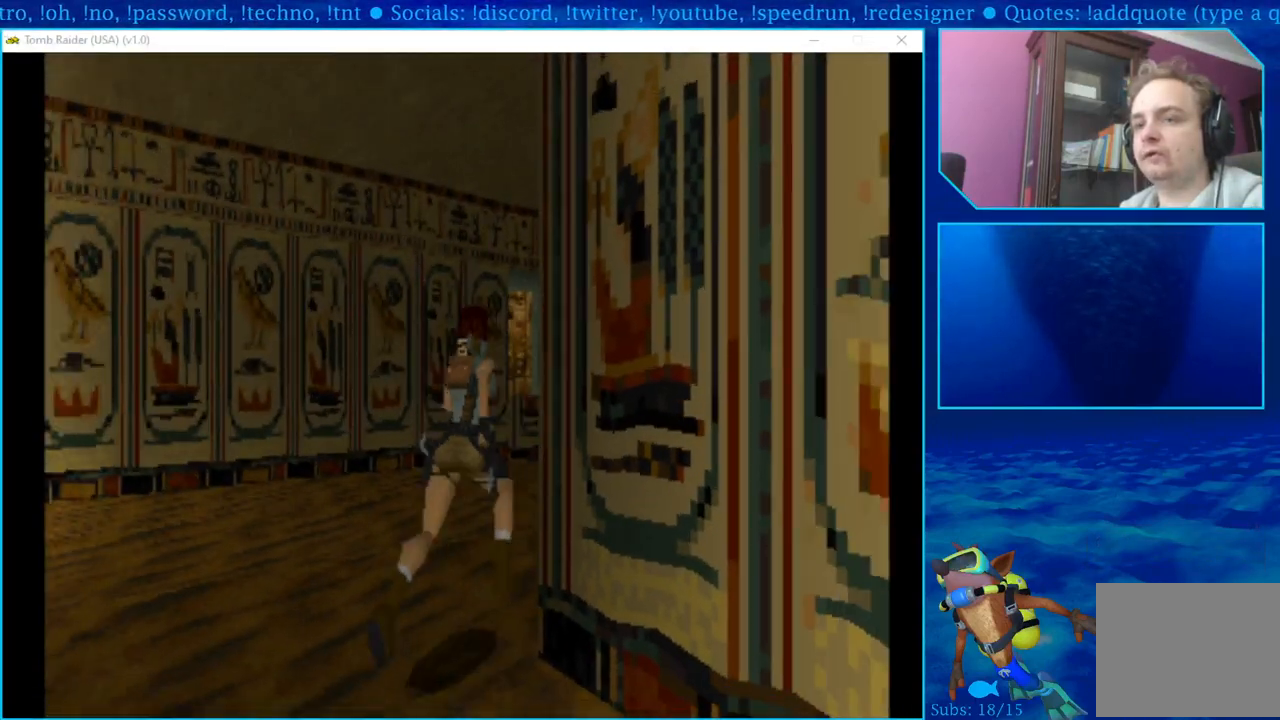
{"buttons": ["DPAD_UP", "DPAD_RIGHT"], "left_stick": "center", "right_stick": "center", "events": [[200, "DPAD_RIGHT", "down"]]}
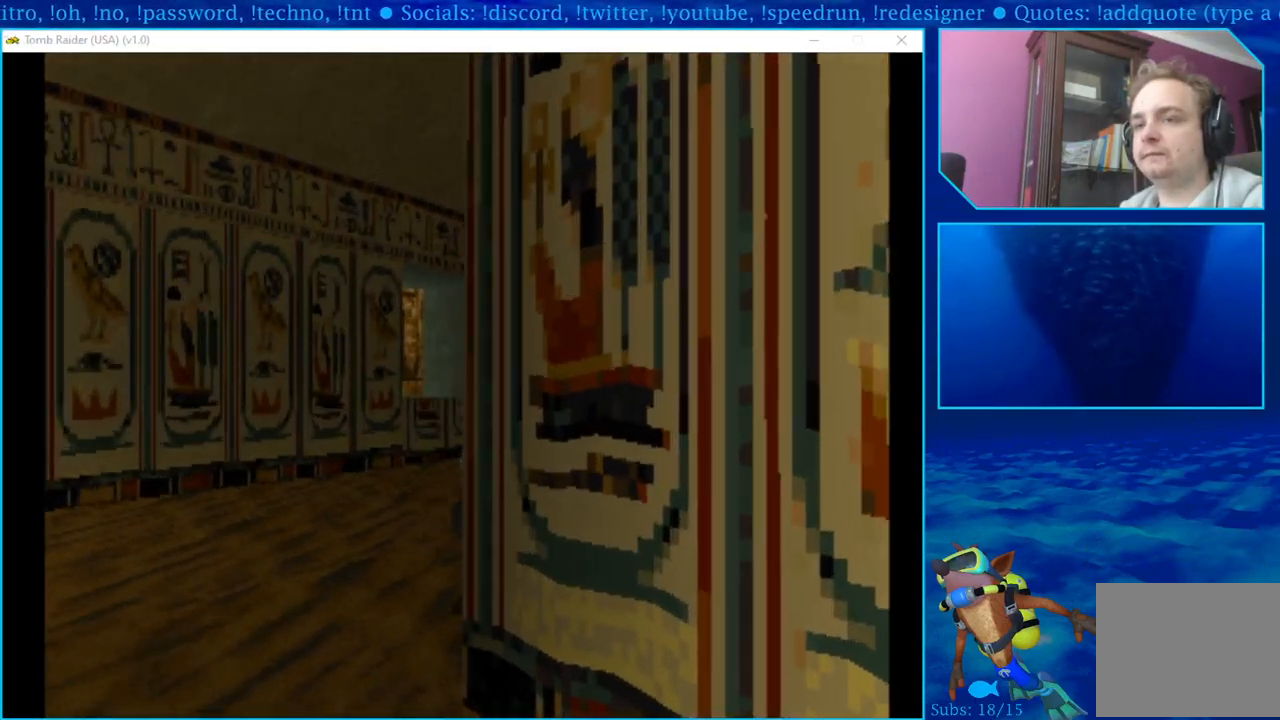
{"buttons": ["DPAD_UP", "DPAD_RIGHT"], "left_stick": "center", "right_stick": "center", "events": [[283, "DPAD_RIGHT", "up"], [467, "DPAD_RIGHT", "down"]]}
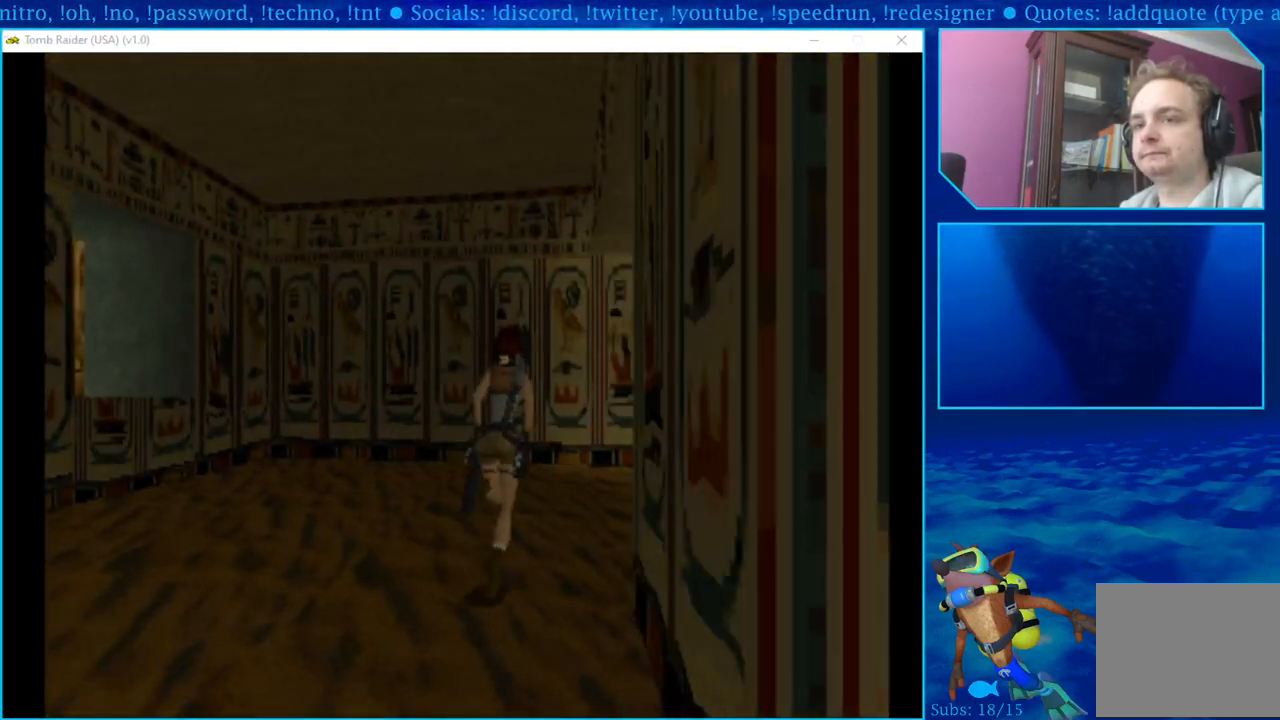
{"buttons": ["DPAD_UP", "DPAD_RIGHT"], "left_stick": "center", "right_stick": "center", "events": []}
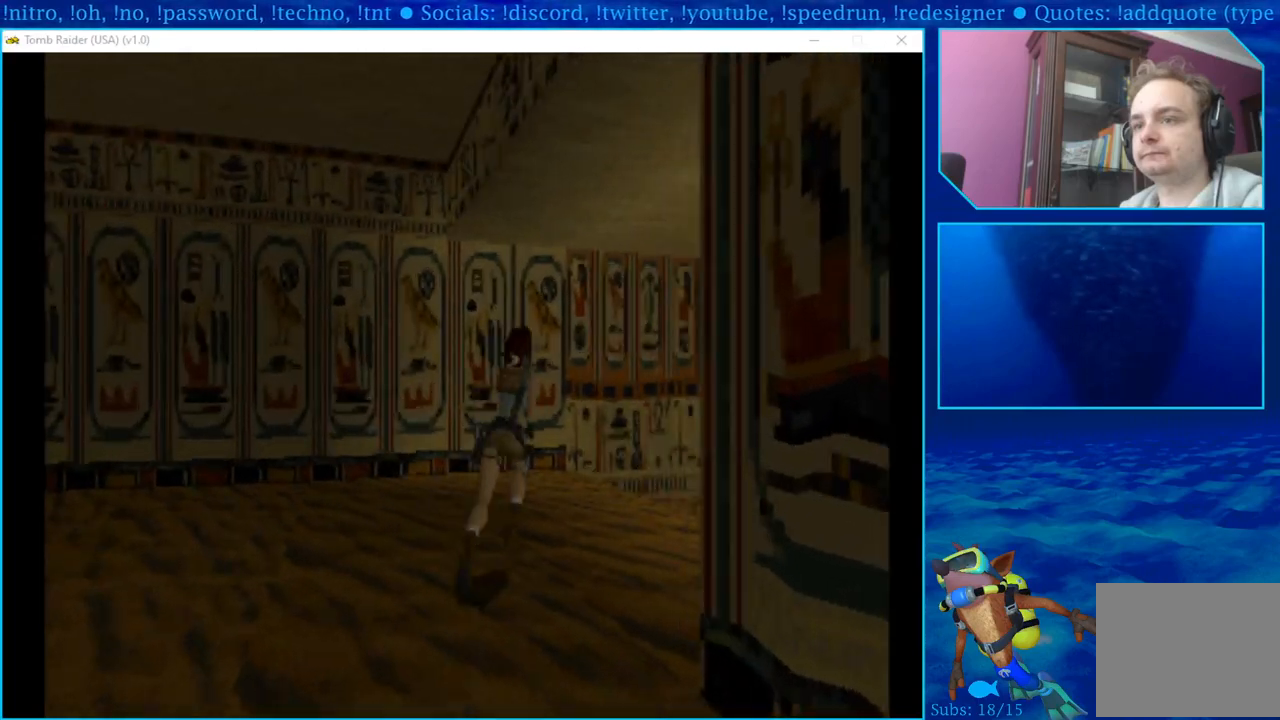
{"buttons": ["DPAD_UP"], "left_stick": "center", "right_stick": "center", "events": [[100, "DPAD_RIGHT", "up"]]}
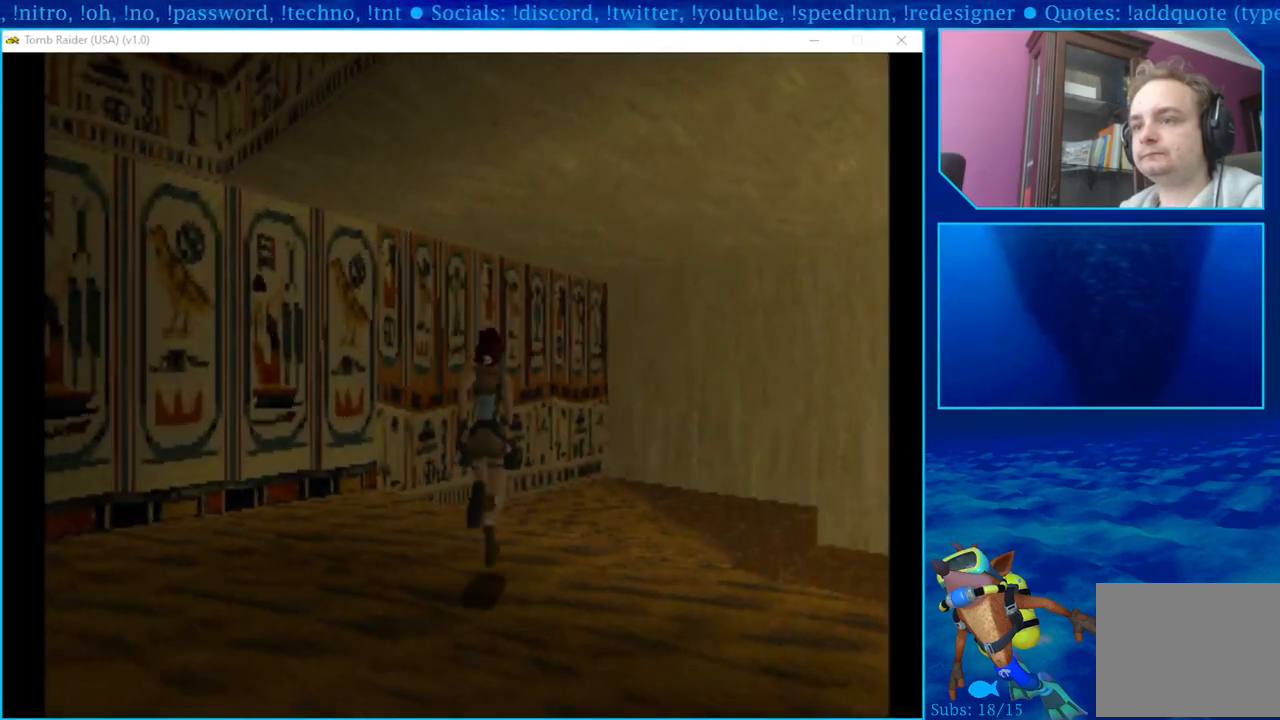
{"buttons": ["DPAD_UP", "DPAD_RIGHT"], "left_stick": "center", "right_stick": "center", "events": [[50, "DPAD_RIGHT", "down"]]}
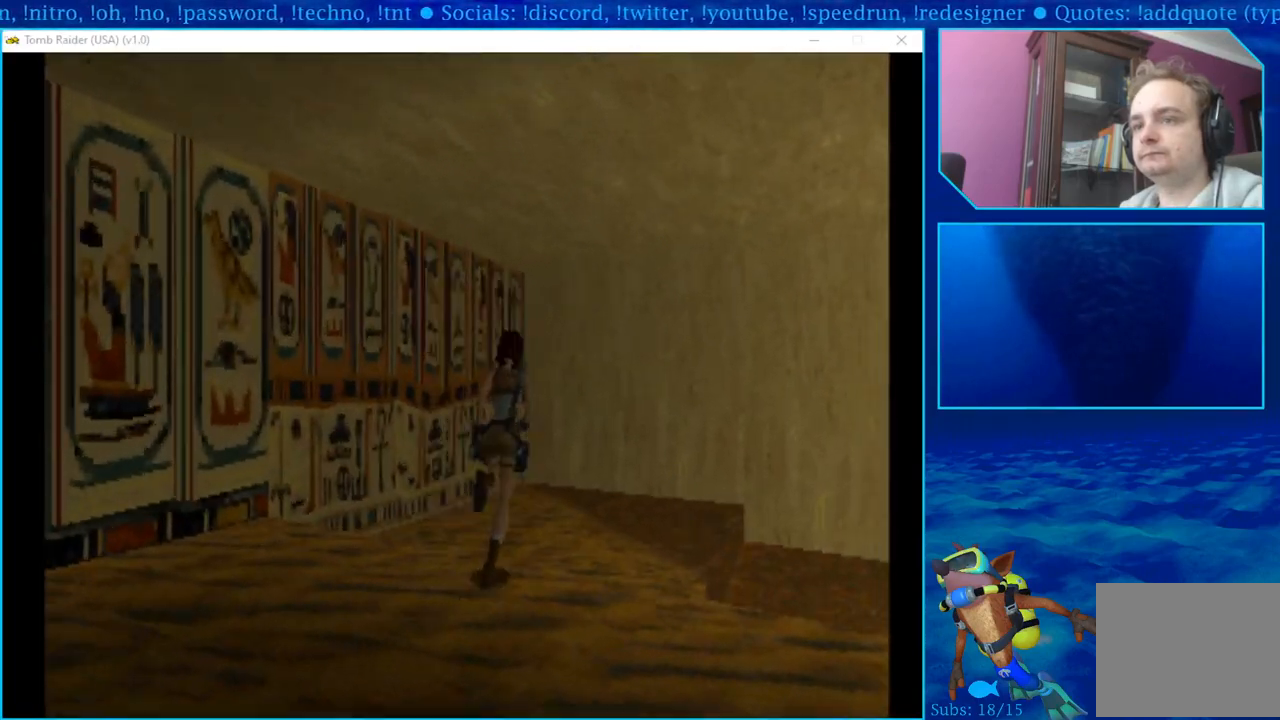
{"buttons": ["DPAD_UP", "DPAD_RIGHT"], "left_stick": "center", "right_stick": "center", "events": []}
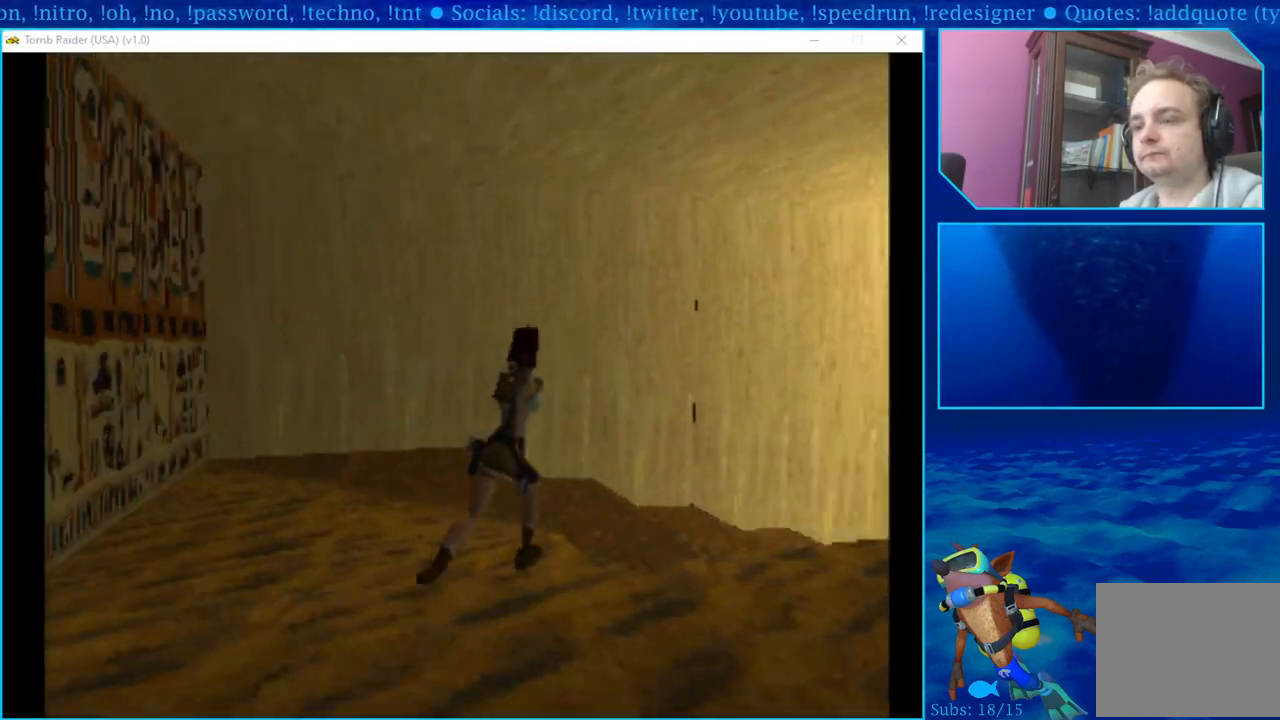
{"buttons": [], "left_stick": "center", "right_stick": "center", "events": [[250, "DPAD_RIGHT", "up"], [267, "DPAD_UP", "up"]]}
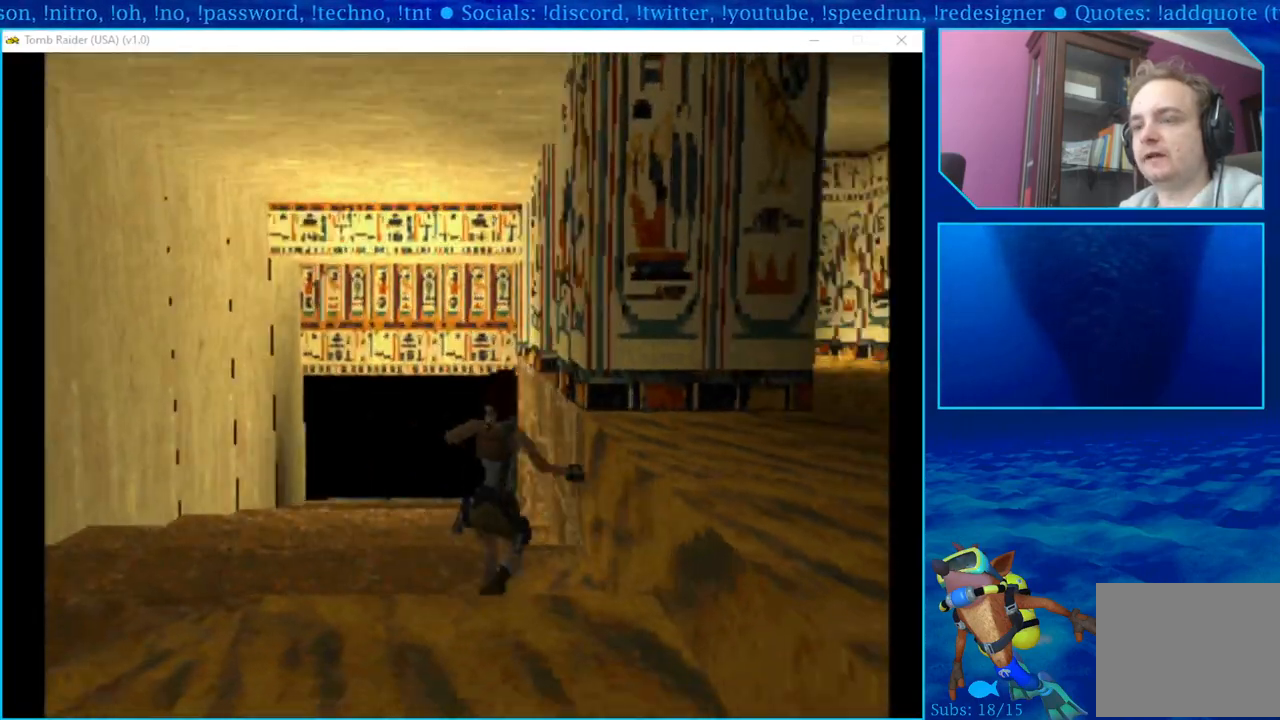
{"buttons": ["DPAD_RIGHT"], "left_stick": "center", "right_stick": "center", "events": [[233, "DPAD_RIGHT", "down"]]}
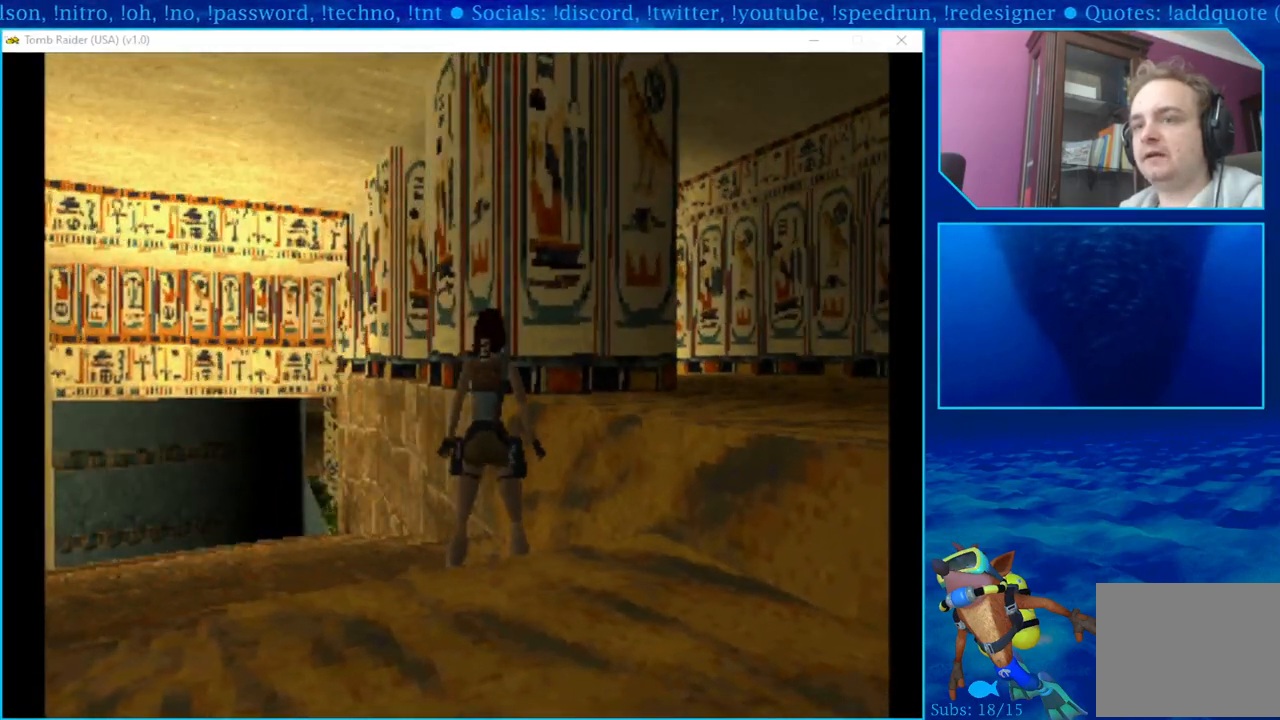
{"buttons": ["DPAD_RIGHT"], "left_stick": "center", "right_stick": "center", "events": []}
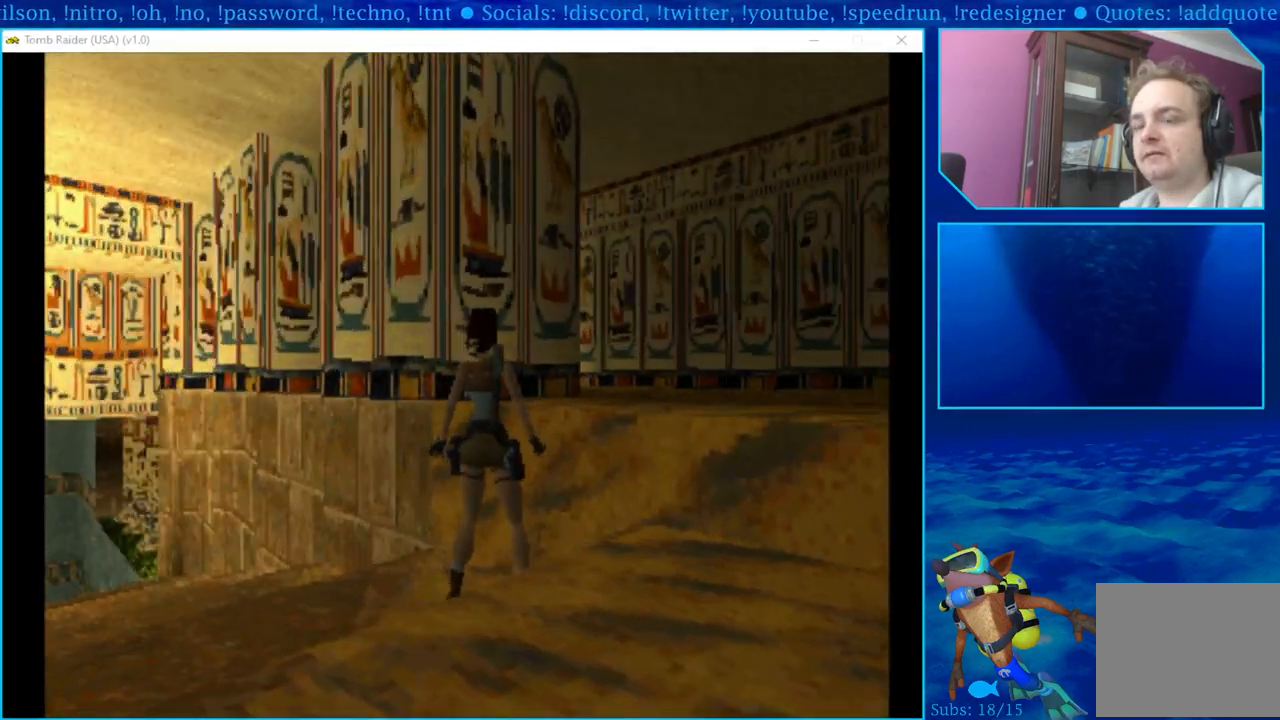
{"buttons": ["DPAD_UP"], "left_stick": "center", "right_stick": "center", "events": [[383, "DPAD_UP", "down"], [500, "DPAD_RIGHT", "up"]]}
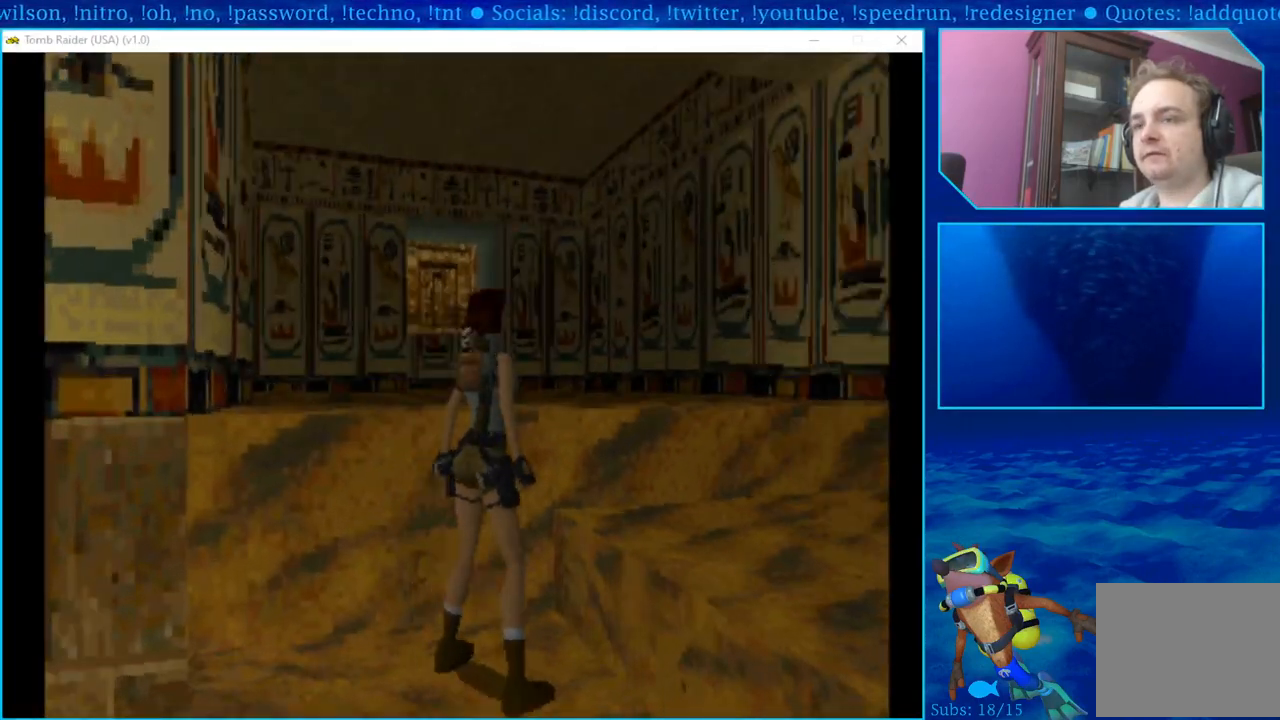
{"buttons": ["DPAD_UP", "DPAD_LEFT"], "left_stick": "center", "right_stick": "center", "events": [[183, "DPAD_LEFT", "down"]]}